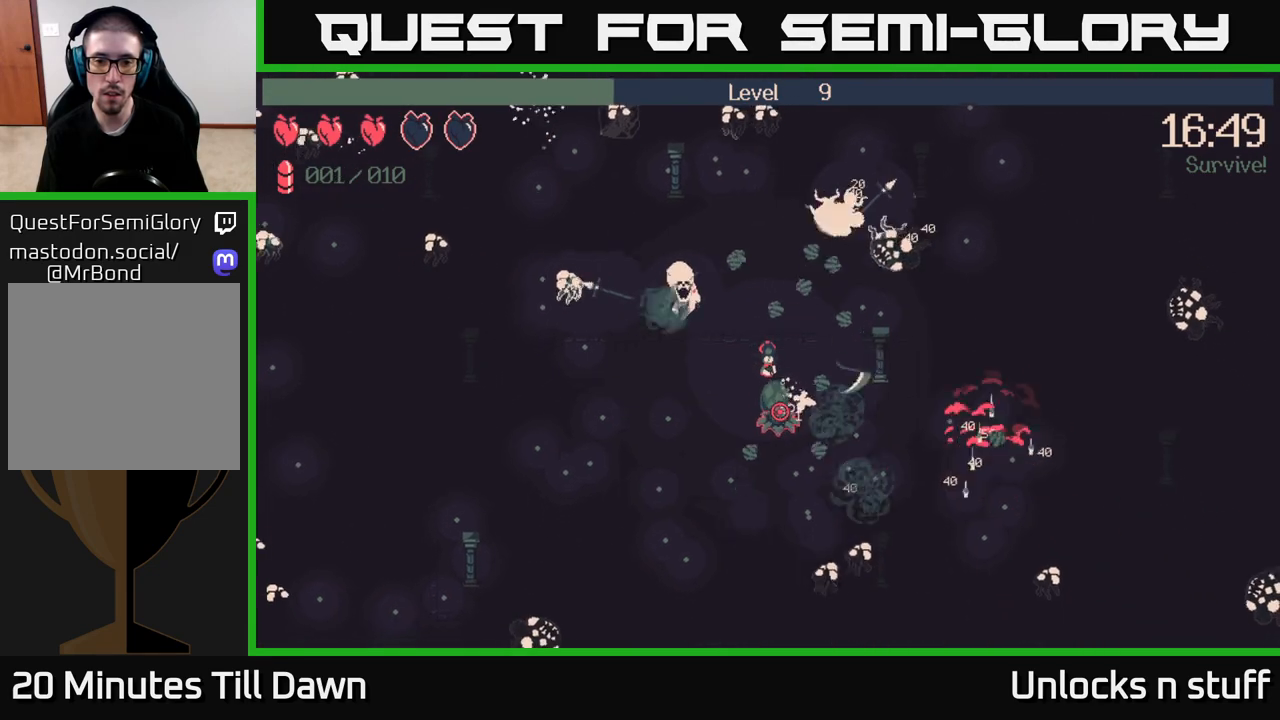
Gameplay with a controller (Xbox layout); each line is a JSON object with the inputs held at the frame after it. "events" lists button and stick changes between this image and that frame as [ms after this image, input, new state], when the widget could be followed in between.
{"buttons": ["R2"], "left_stick": "down", "right_stick": "down", "events": [[67, "left_stick", "up-left"], [483, "left_stick", "down"]]}
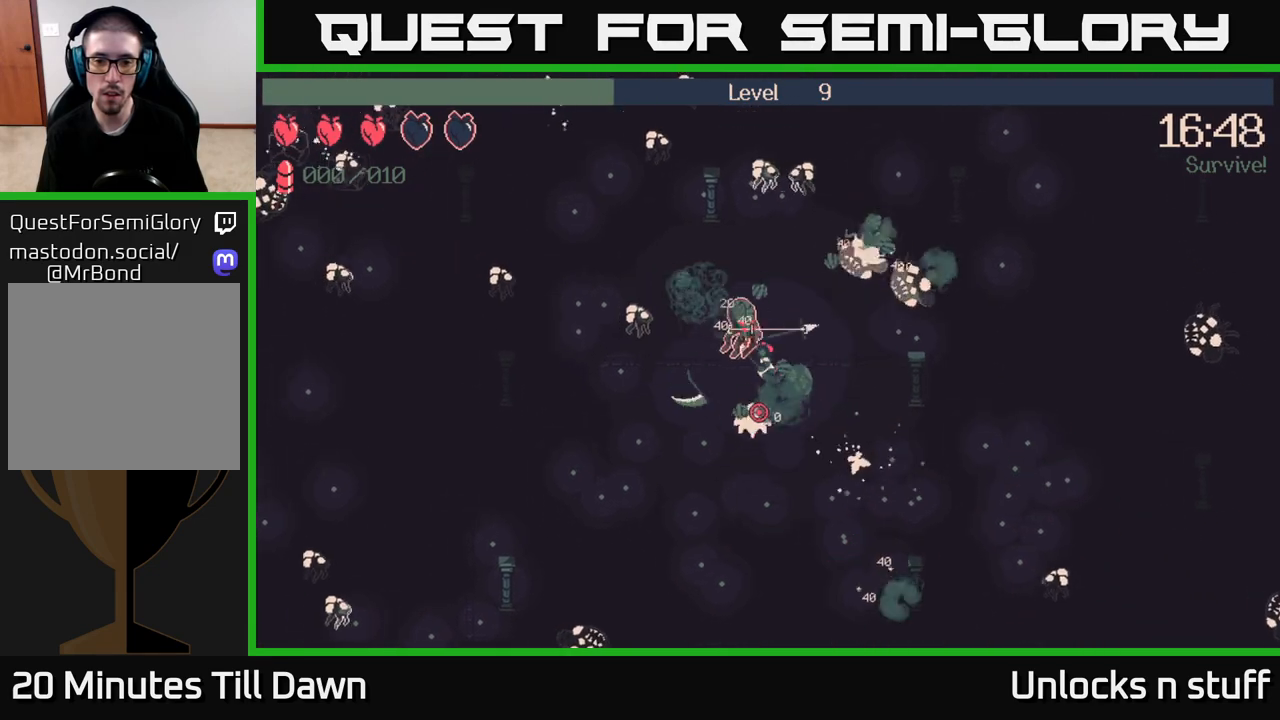
{"buttons": [], "left_stick": "down-right", "right_stick": "left", "events": [[83, "left_stick", "down-right"], [150, "right_stick", "down-left"], [267, "R2", "up"], [417, "right_stick", "left"]]}
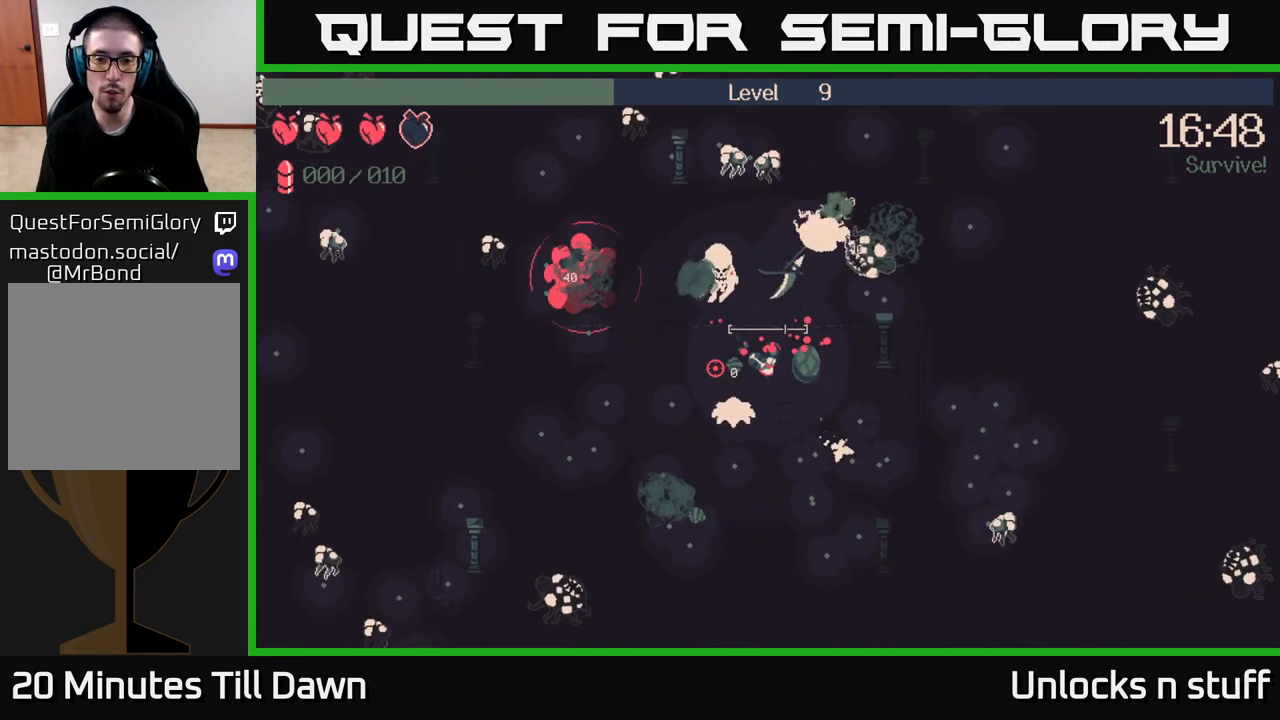
{"buttons": [], "left_stick": "down-left", "right_stick": "up-left", "events": [[33, "left_stick", "down"], [150, "left_stick", "down-left"], [250, "right_stick", "up-left"]]}
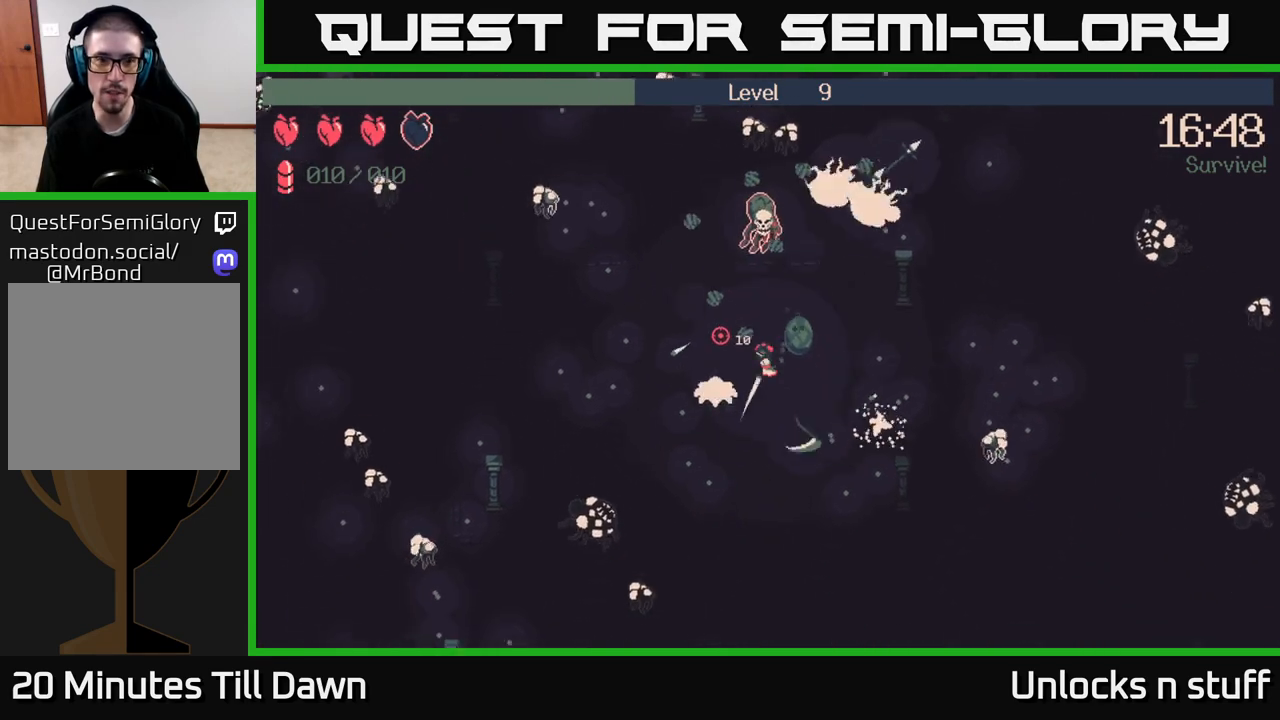
{"buttons": [], "left_stick": "left", "right_stick": "up-left", "events": [[433, "left_stick", "left"]]}
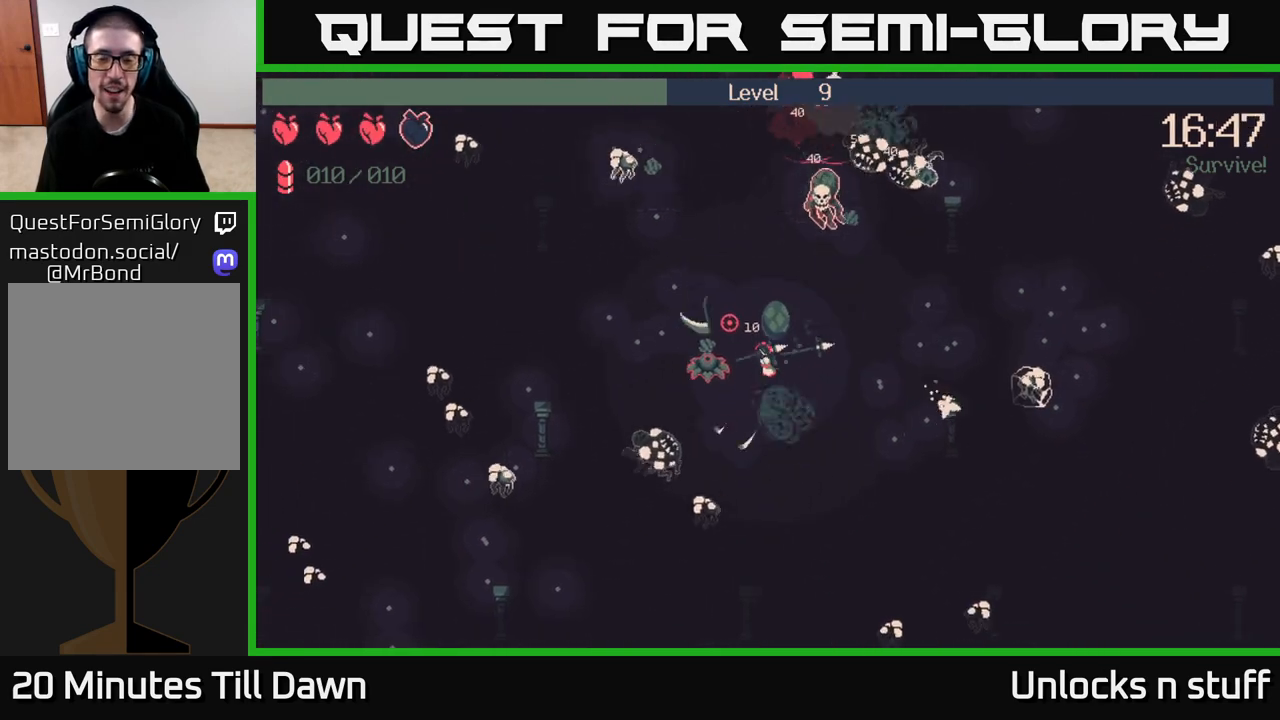
{"buttons": [], "left_stick": "up-left", "right_stick": "up", "events": [[400, "left_stick", "up-left"], [417, "right_stick", "up"]]}
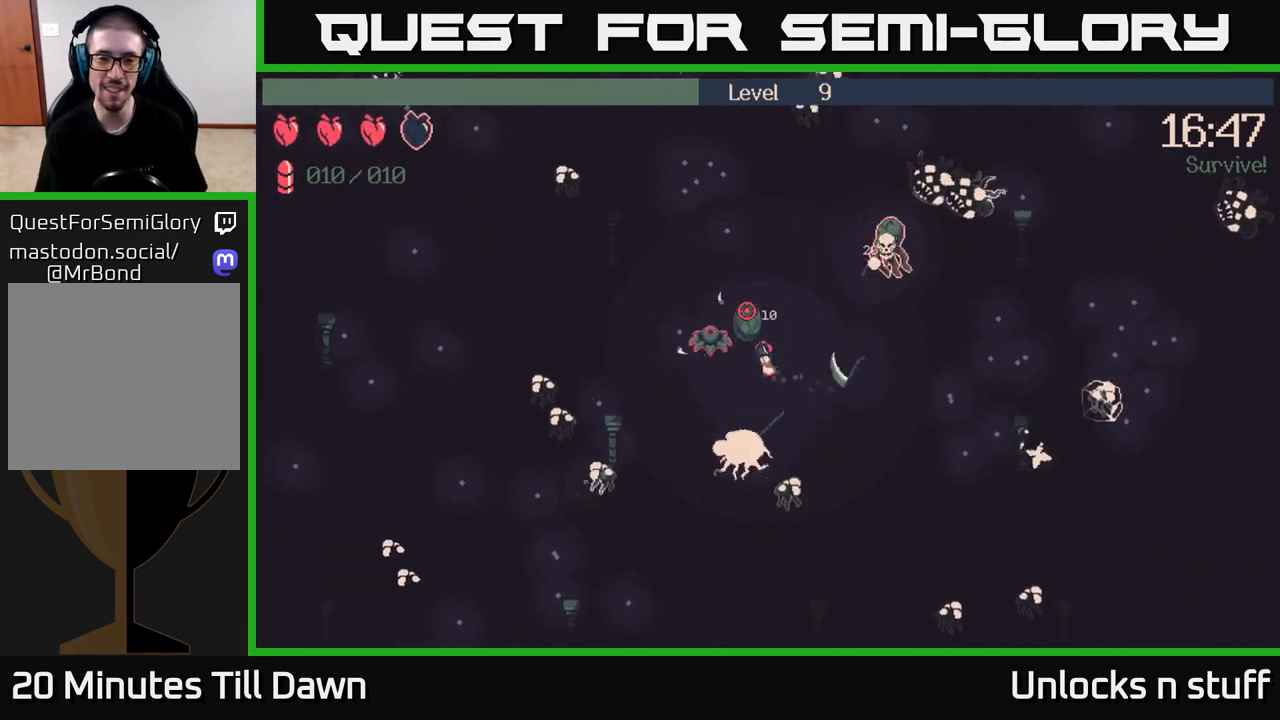
{"buttons": [], "left_stick": "down-right", "right_stick": "up-left", "events": [[17, "right_stick", "up-right"], [183, "left_stick", "up-right"], [367, "left_stick", "right"], [433, "right_stick", "up-left"], [483, "left_stick", "down-right"]]}
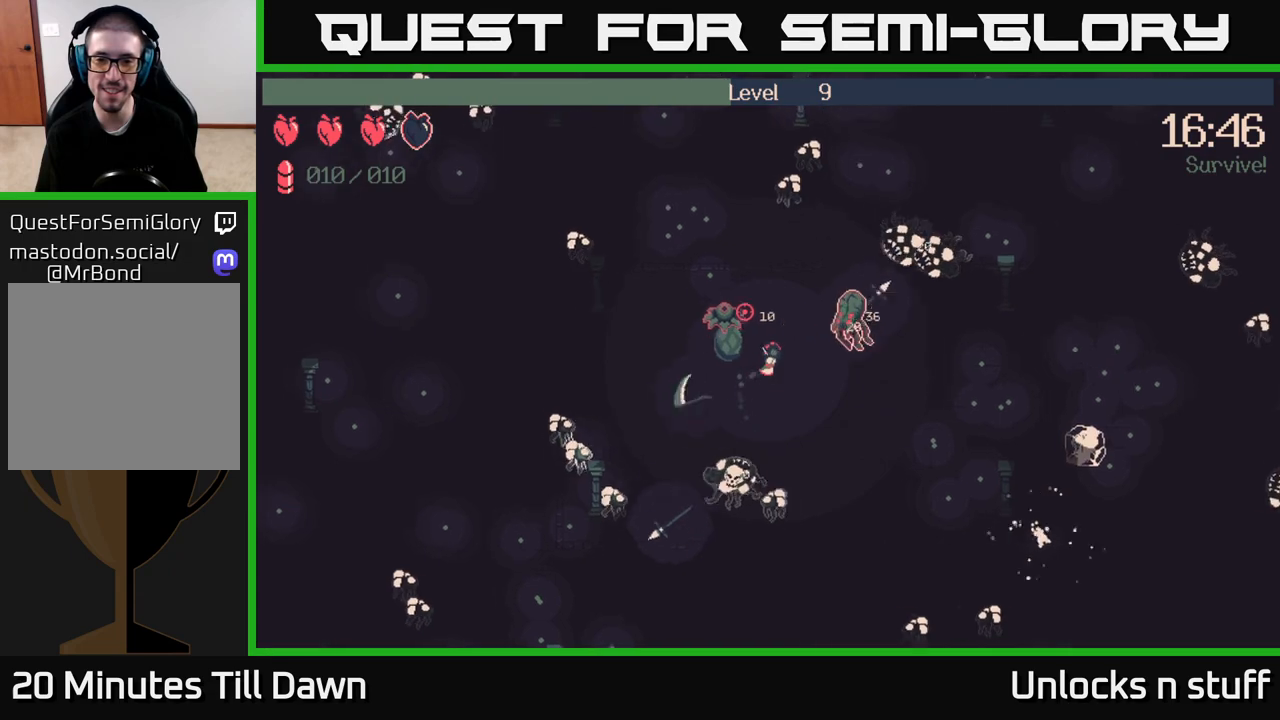
{"buttons": ["R2"], "left_stick": "left", "right_stick": "up", "events": [[17, "R2", "down"], [117, "left_stick", "center"], [233, "right_stick", "up"], [283, "left_stick", "left"]]}
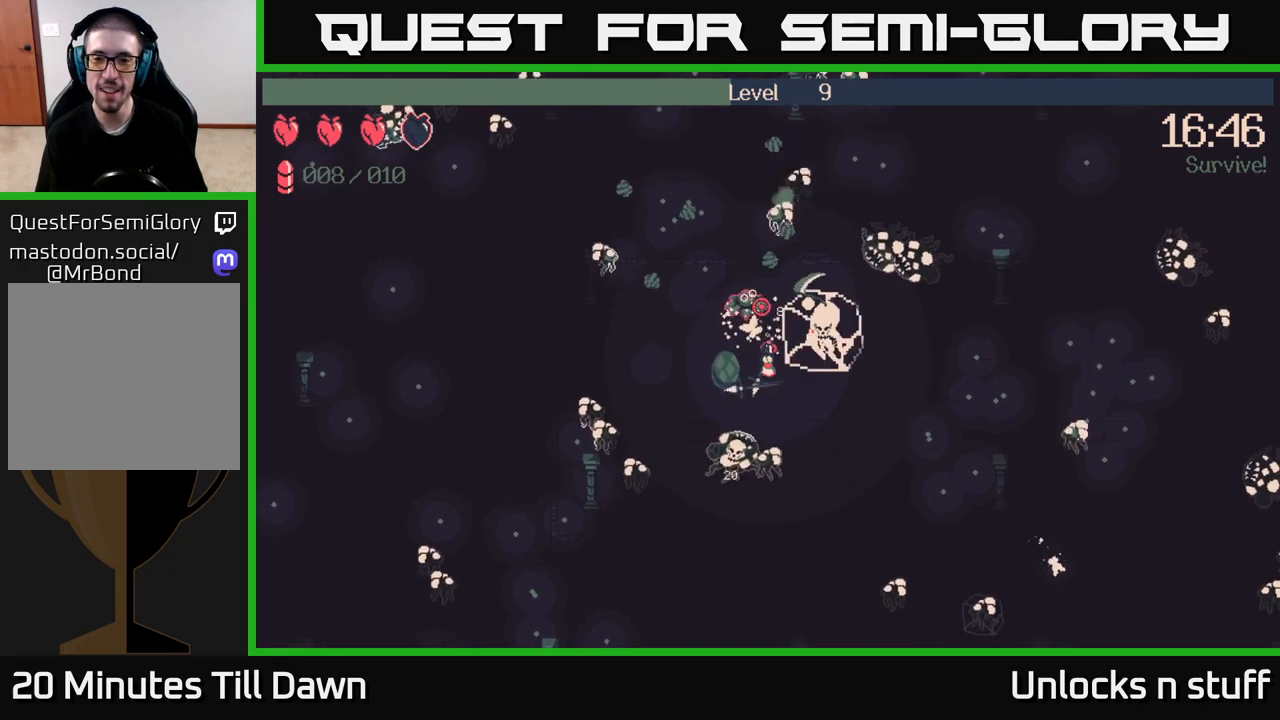
{"buttons": ["R2"], "left_stick": "up-left", "right_stick": "up", "events": [[283, "left_stick", "up-left"]]}
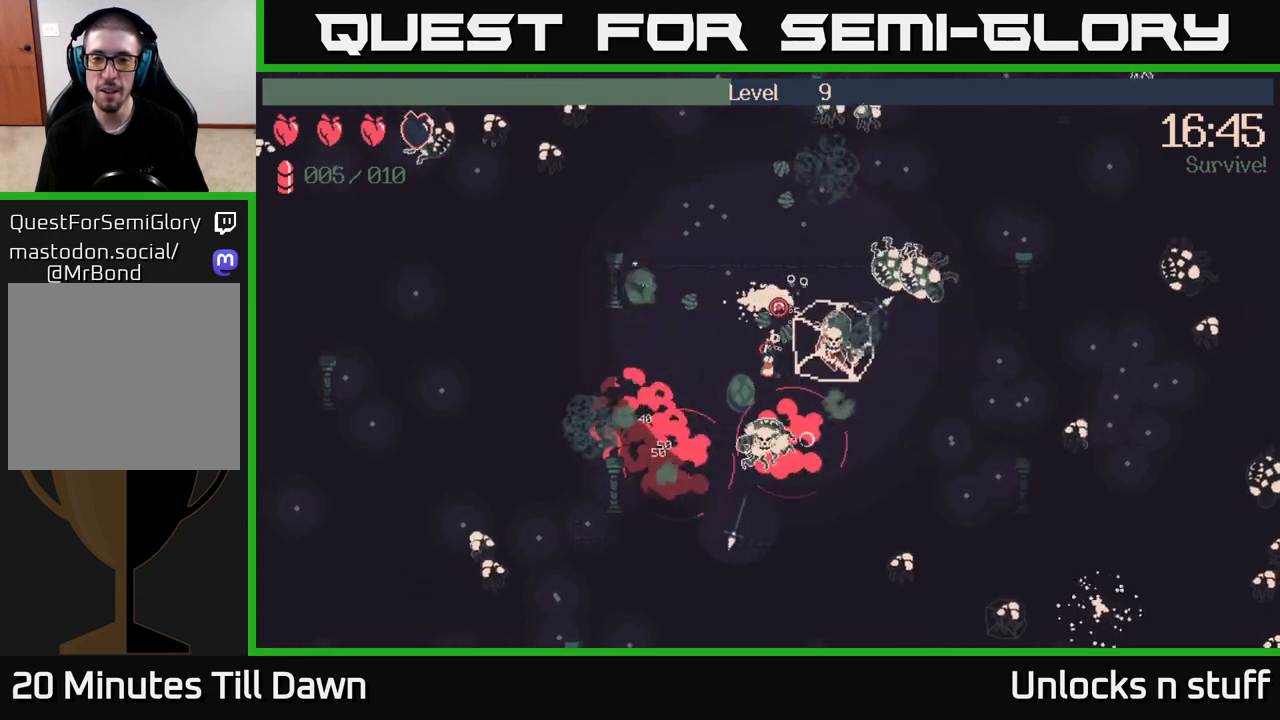
{"buttons": ["R2"], "left_stick": "up-left", "right_stick": "up", "events": [[33, "left_stick", "up"], [167, "left_stick", "up-right"], [483, "left_stick", "up-left"]]}
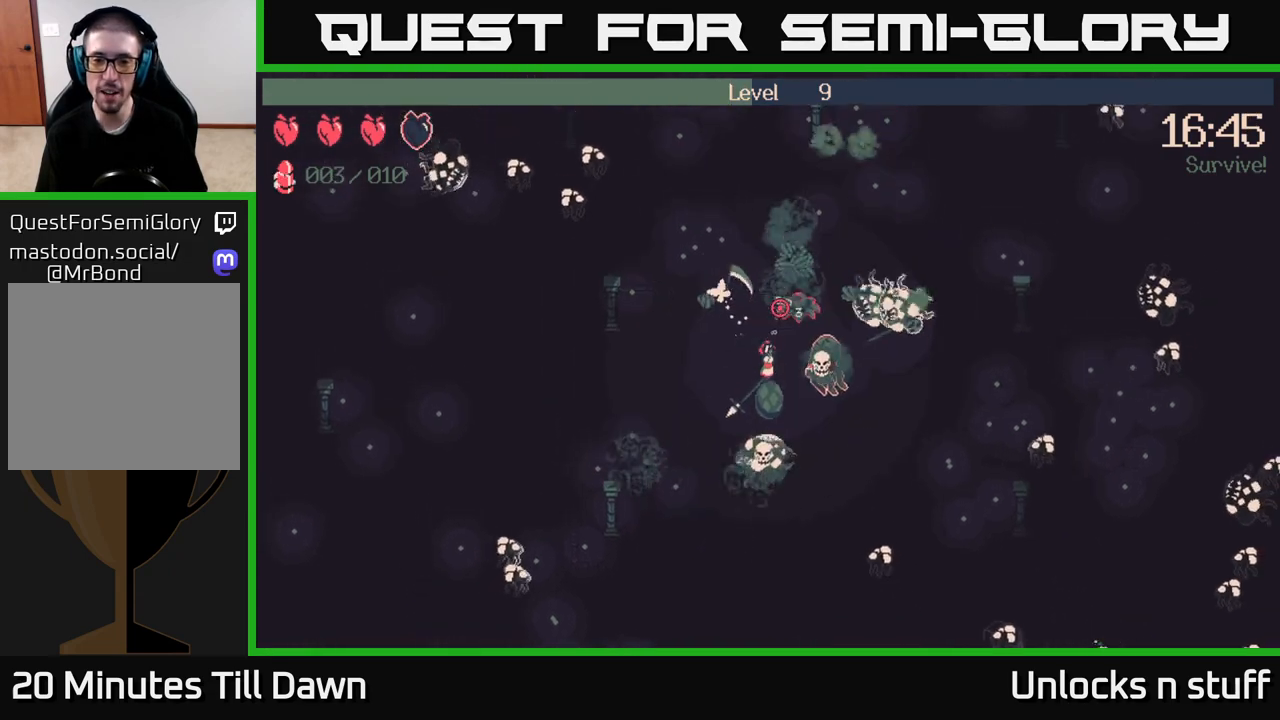
{"buttons": ["R2"], "left_stick": "up-left", "right_stick": "right", "events": [[33, "right_stick", "up-right"], [83, "left_stick", "up"], [217, "right_stick", "right"], [300, "left_stick", "up-left"]]}
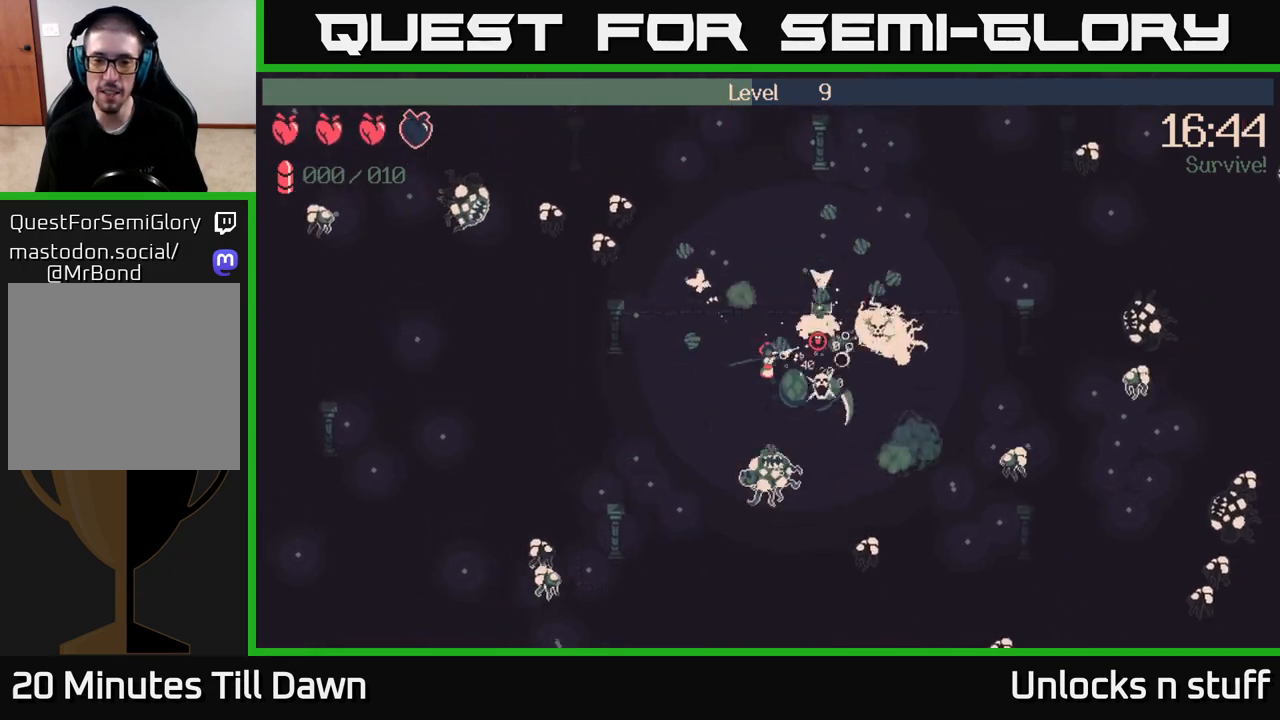
{"buttons": [], "left_stick": "up-right", "right_stick": "right", "events": [[217, "left_stick", "up"], [467, "R2", "up"], [467, "left_stick", "up-right"]]}
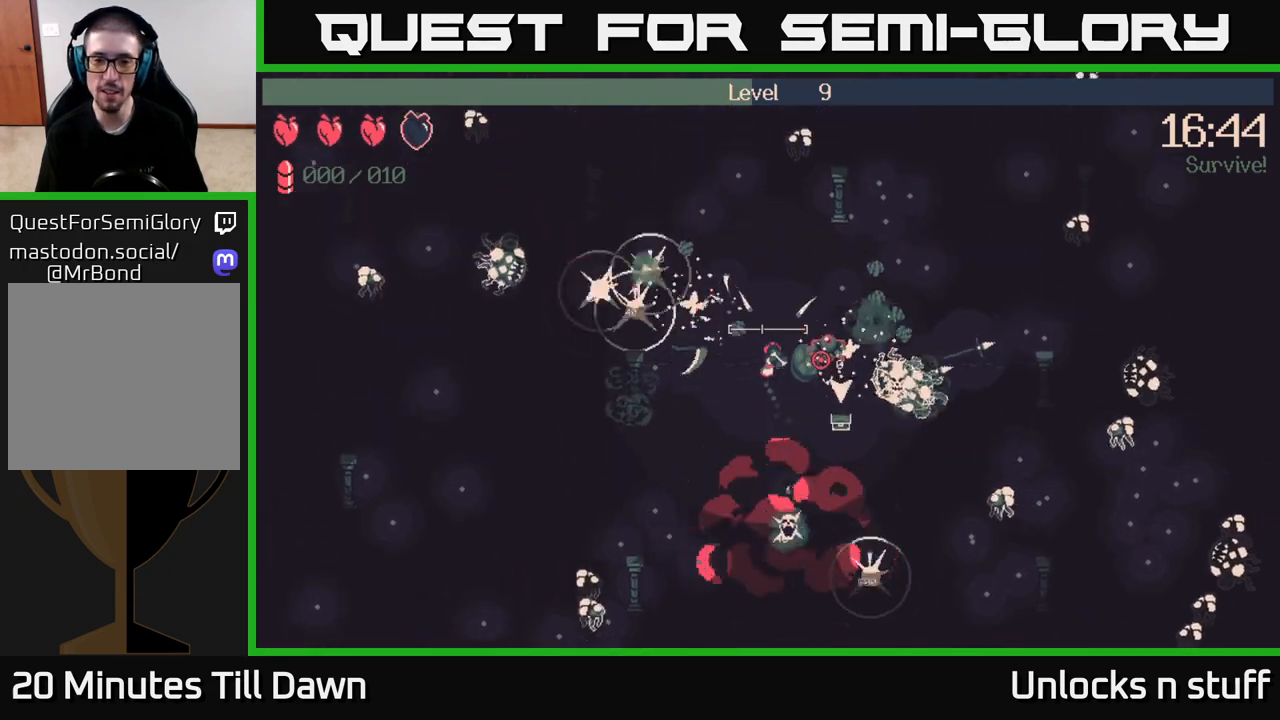
{"buttons": [], "left_stick": "down-right", "right_stick": "right", "events": [[117, "left_stick", "down-right"], [200, "left_stick", "down"], [417, "left_stick", "down-right"]]}
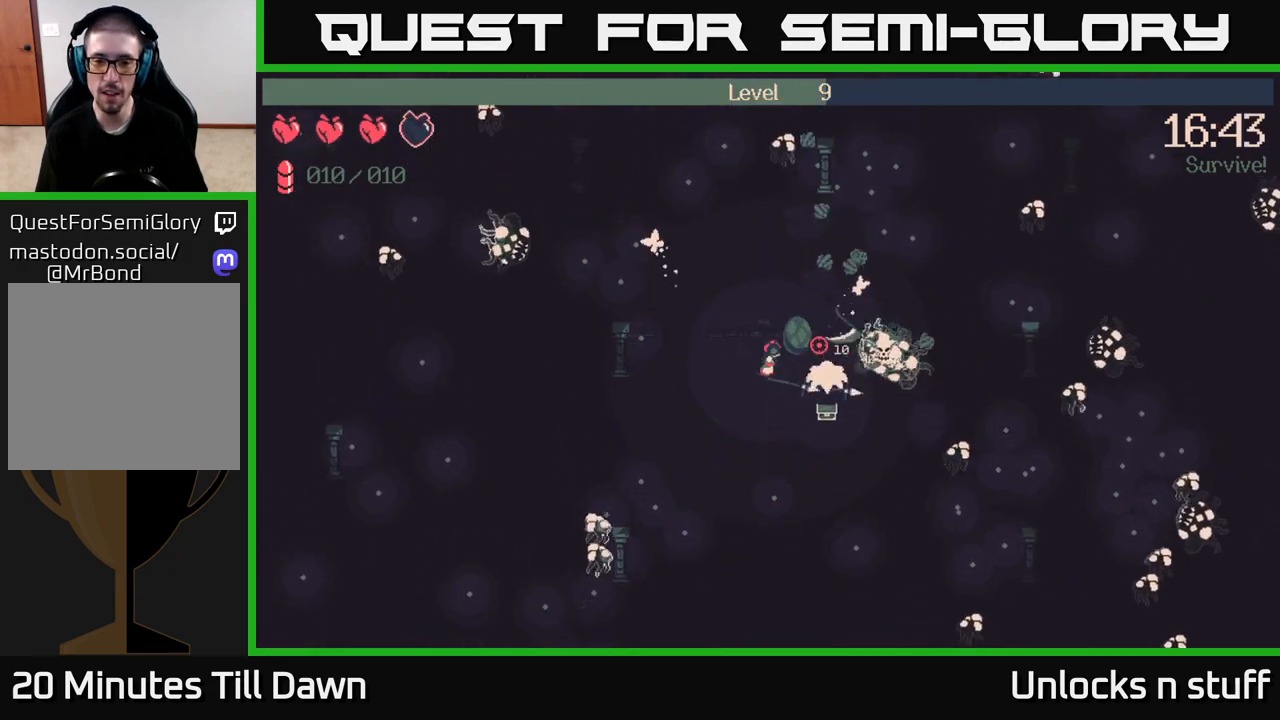
{"buttons": [], "left_stick": "down", "right_stick": "right", "events": [[433, "left_stick", "down"]]}
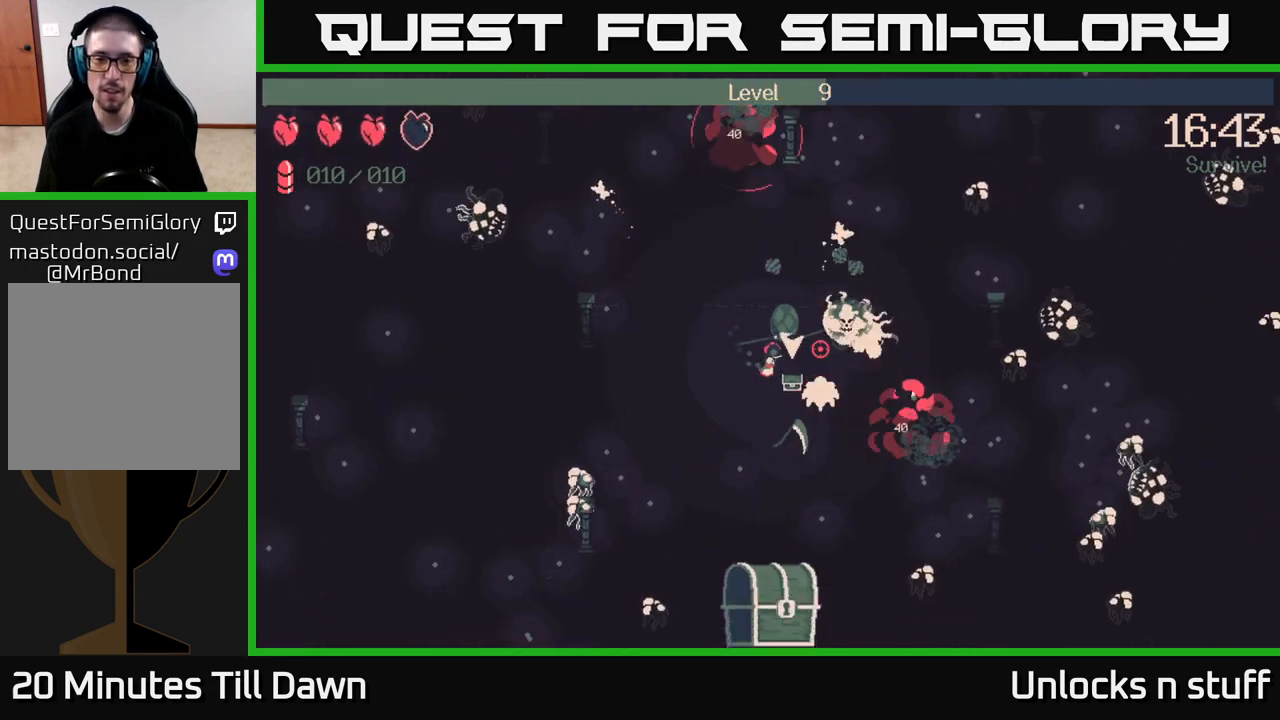
{"buttons": [], "left_stick": "center", "right_stick": "center", "events": [[17, "right_stick", "center"], [133, "left_stick", "center"], [350, "A", "down"], [467, "A", "up"]]}
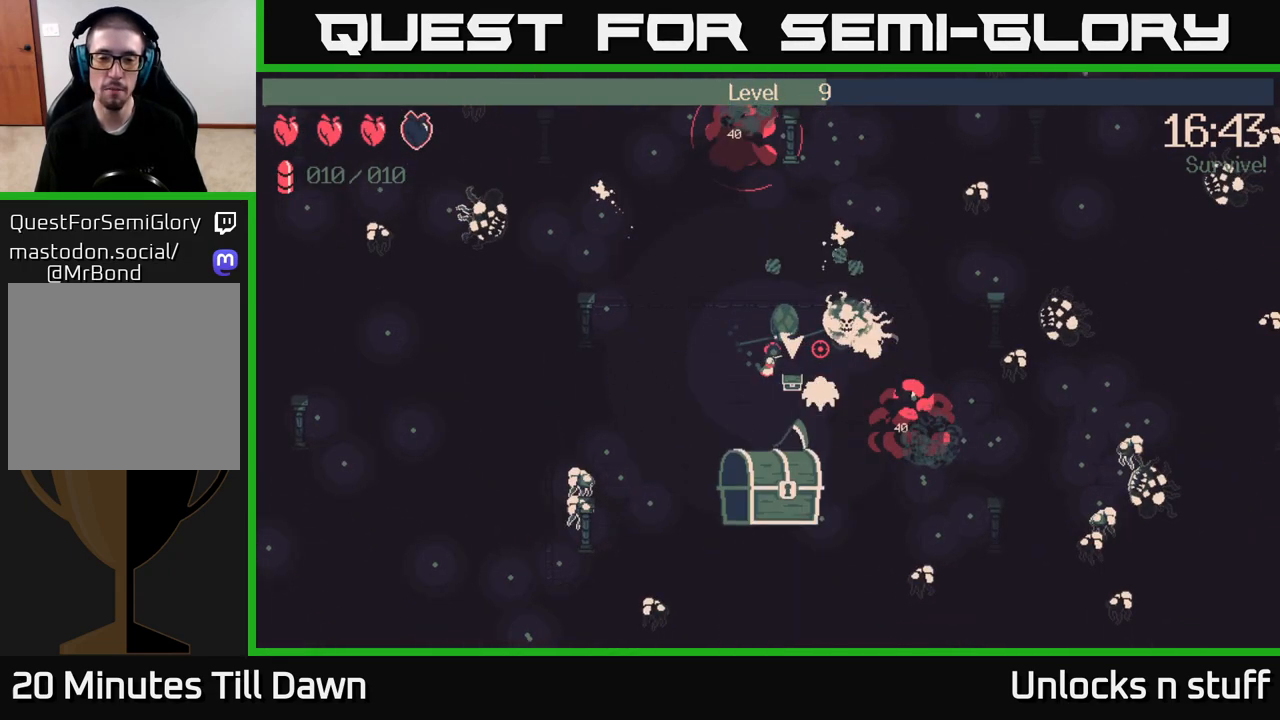
{"buttons": [], "left_stick": "center", "right_stick": "center", "events": []}
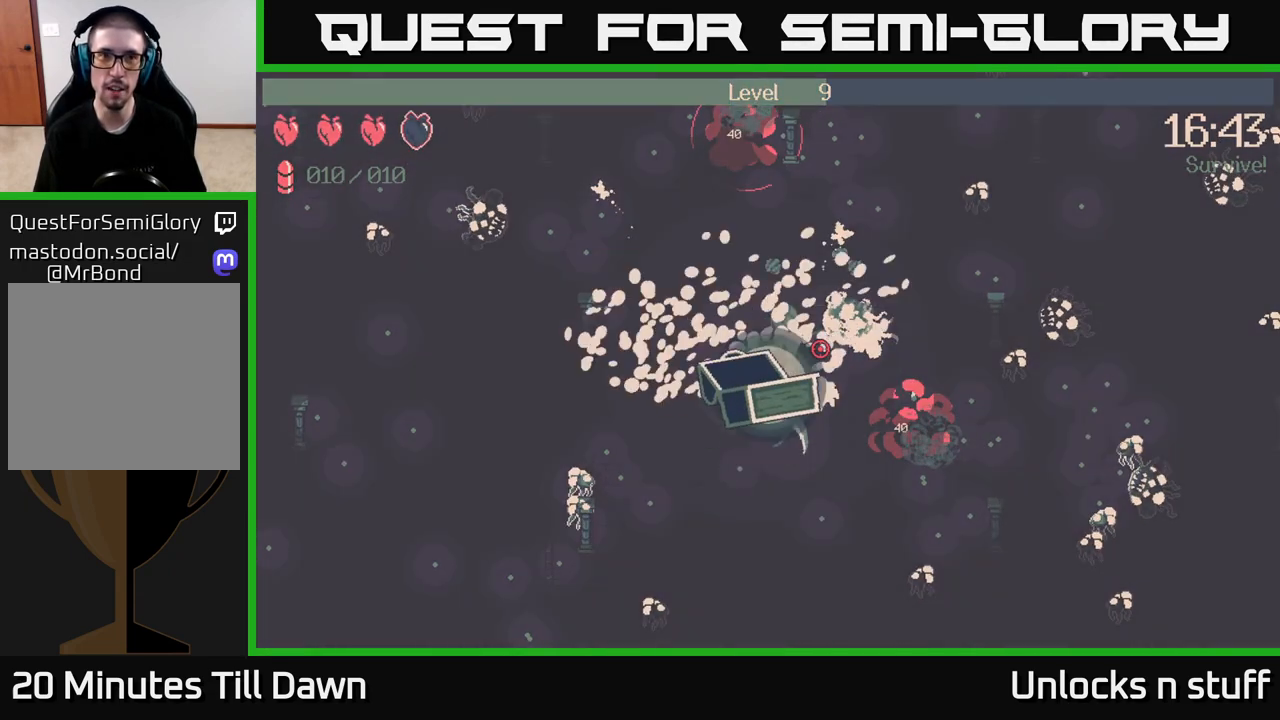
{"buttons": [], "left_stick": "center", "right_stick": "center", "events": []}
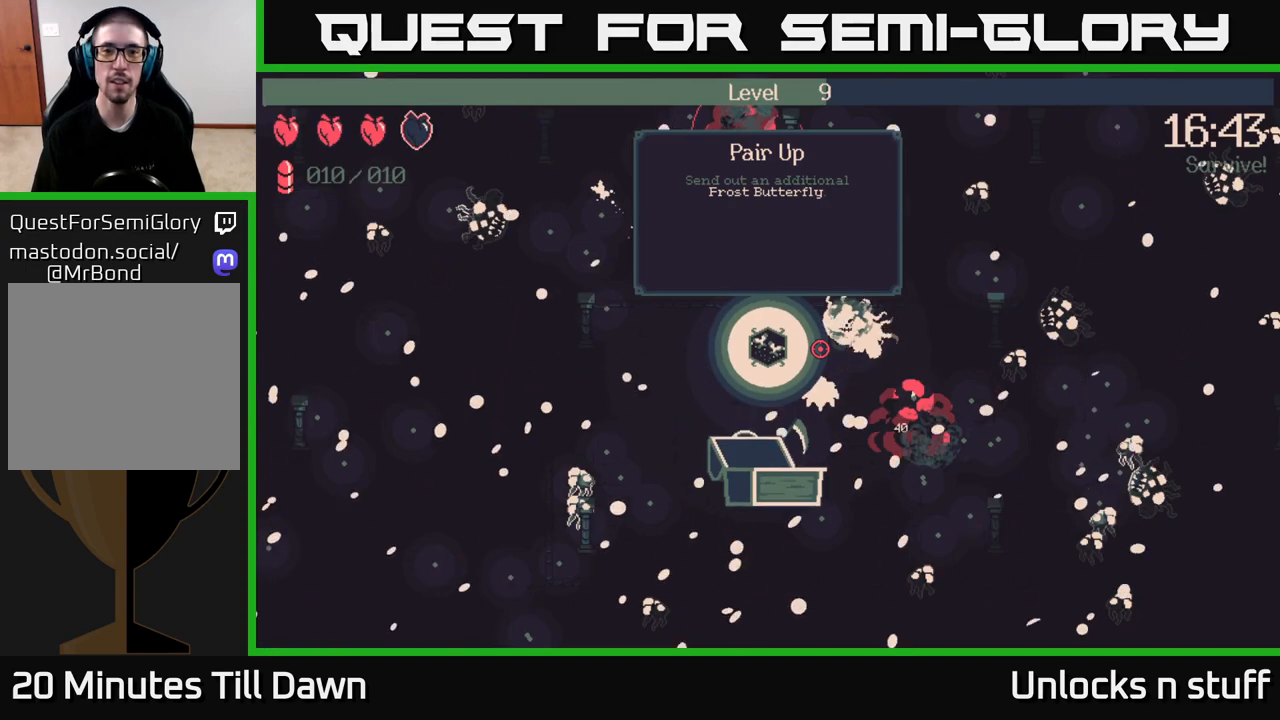
{"buttons": [], "left_stick": "center", "right_stick": "center", "events": []}
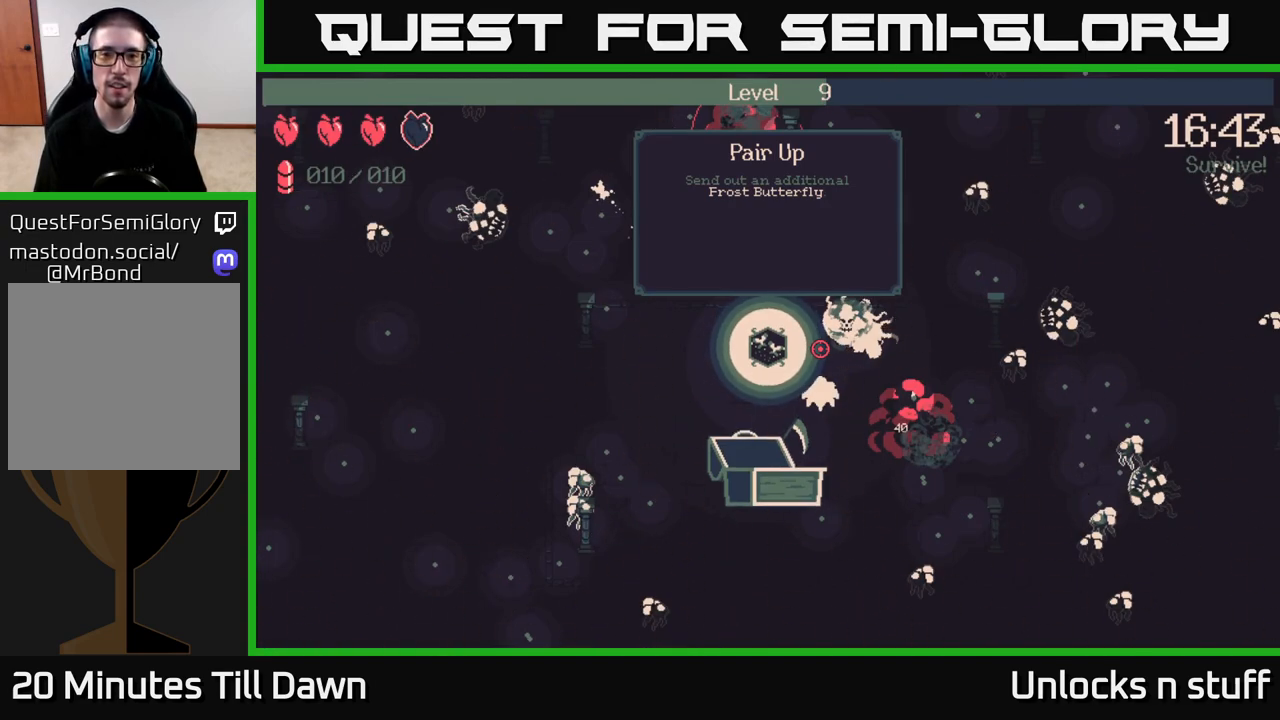
{"buttons": [], "left_stick": "center", "right_stick": "center", "events": []}
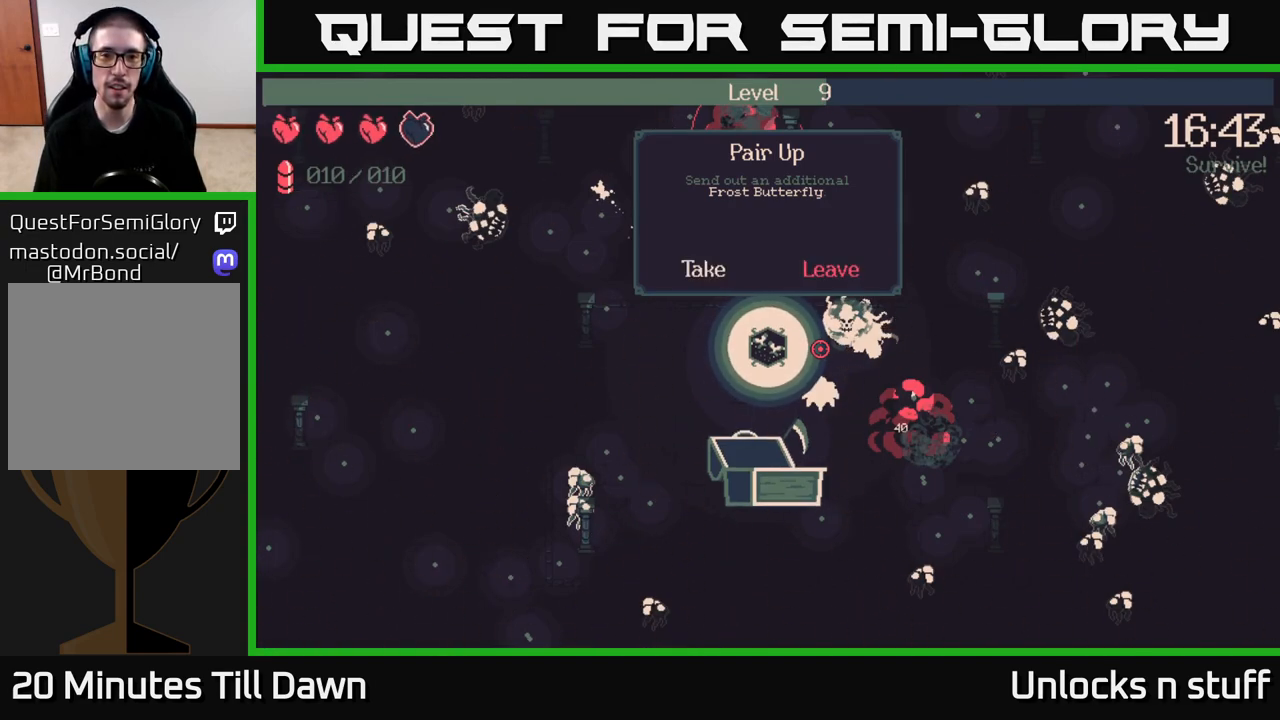
{"buttons": [], "left_stick": "center", "right_stick": "center", "events": [[317, "DPAD_RIGHT", "down"], [450, "DPAD_RIGHT", "up"]]}
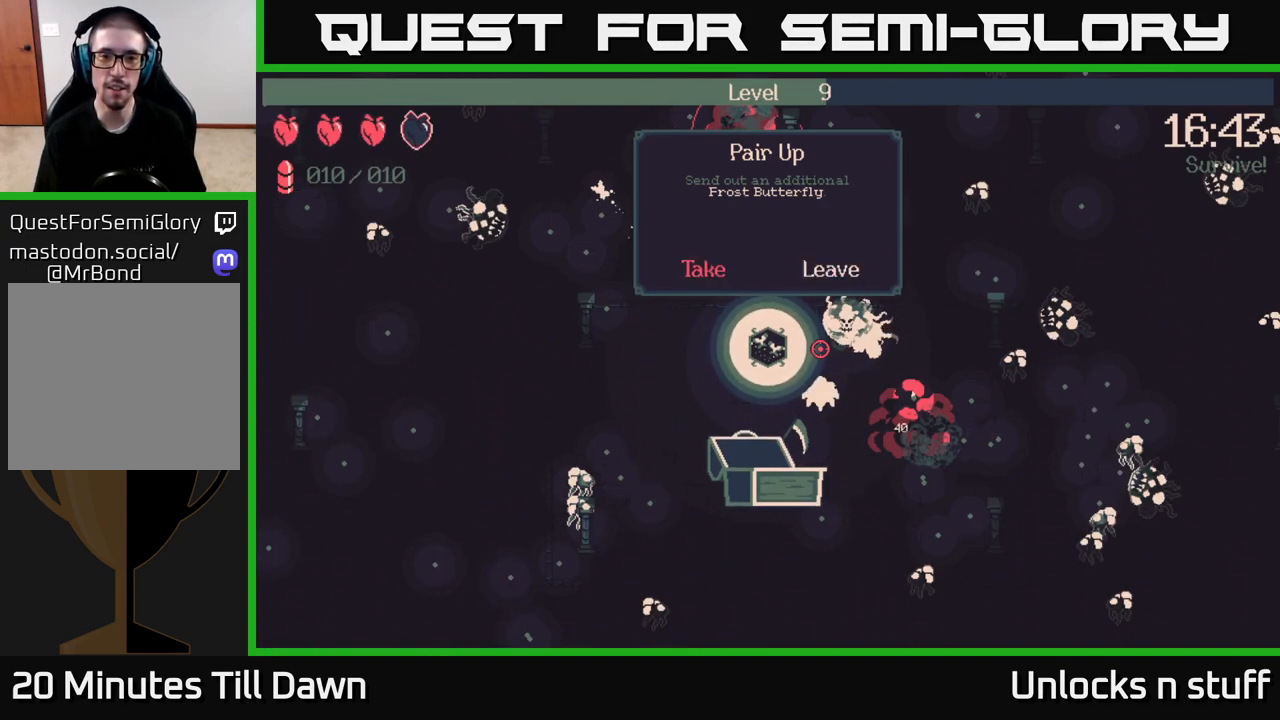
{"buttons": [], "left_stick": "center", "right_stick": "center", "events": [[167, "DPAD_LEFT", "down"], [267, "DPAD_LEFT", "up"], [450, "A", "down"], [500, "A", "up"]]}
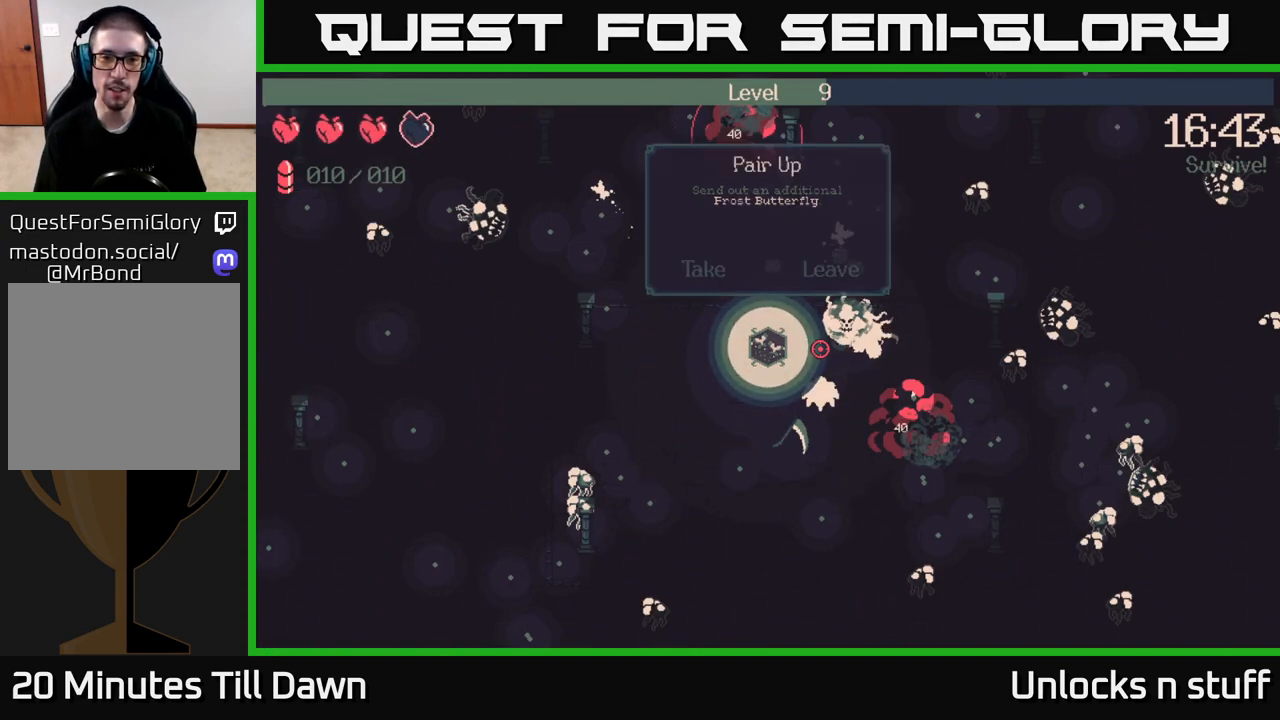
{"buttons": [], "left_stick": "down", "right_stick": "down-right", "events": [[183, "left_stick", "down"], [367, "right_stick", "down"], [483, "right_stick", "down-right"]]}
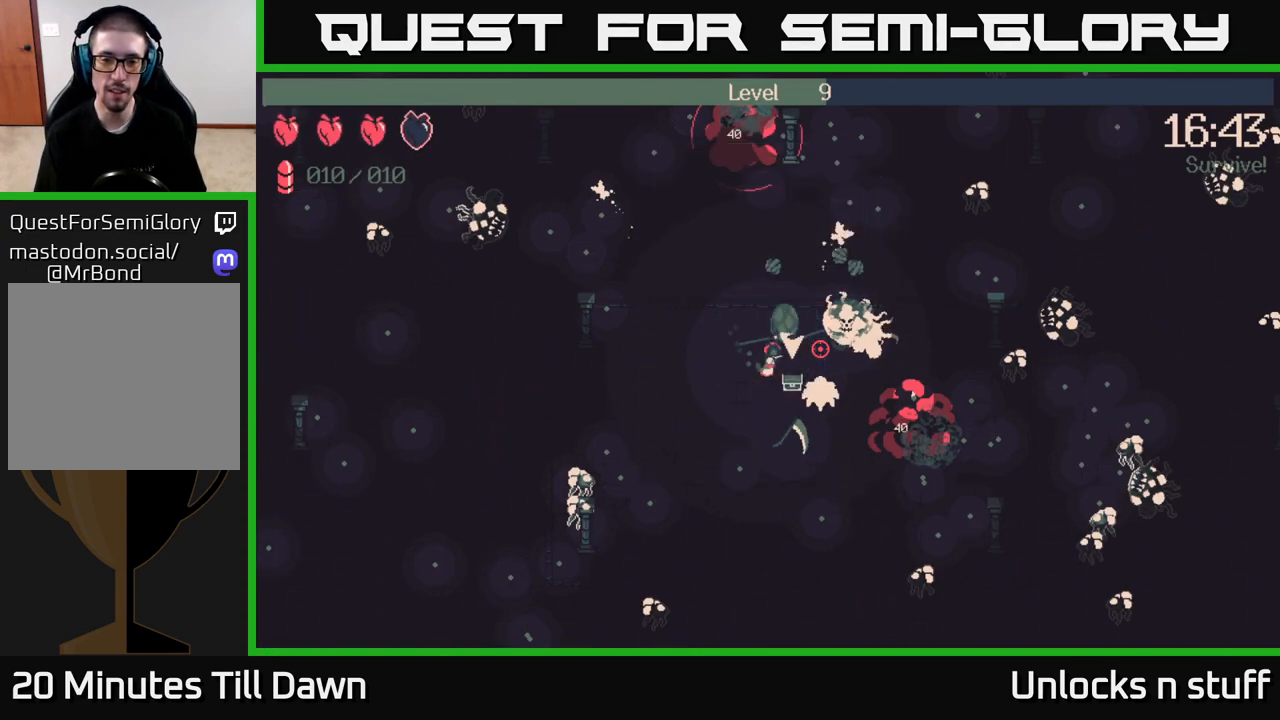
{"buttons": [], "left_stick": "up-right", "right_stick": "right", "events": [[200, "right_stick", "right"], [283, "left_stick", "down-right"], [500, "left_stick", "up-right"]]}
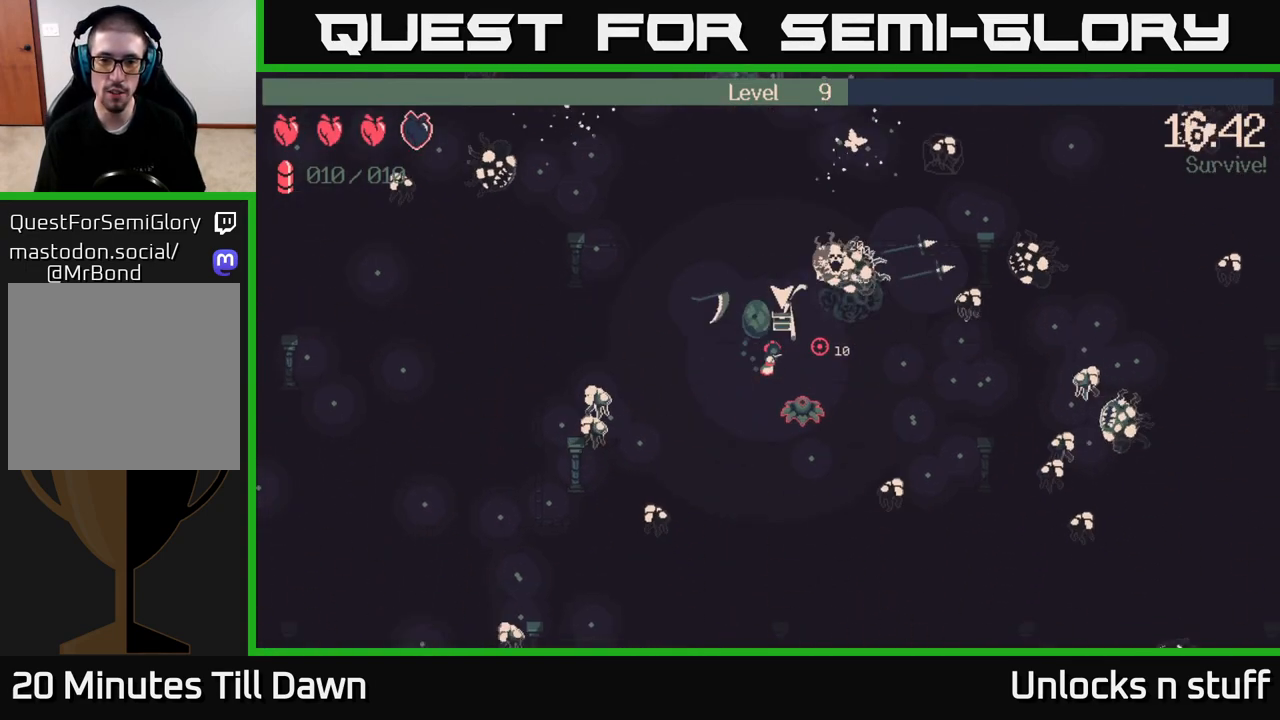
{"buttons": [], "left_stick": "down-right", "right_stick": "right", "events": [[400, "left_stick", "down-right"]]}
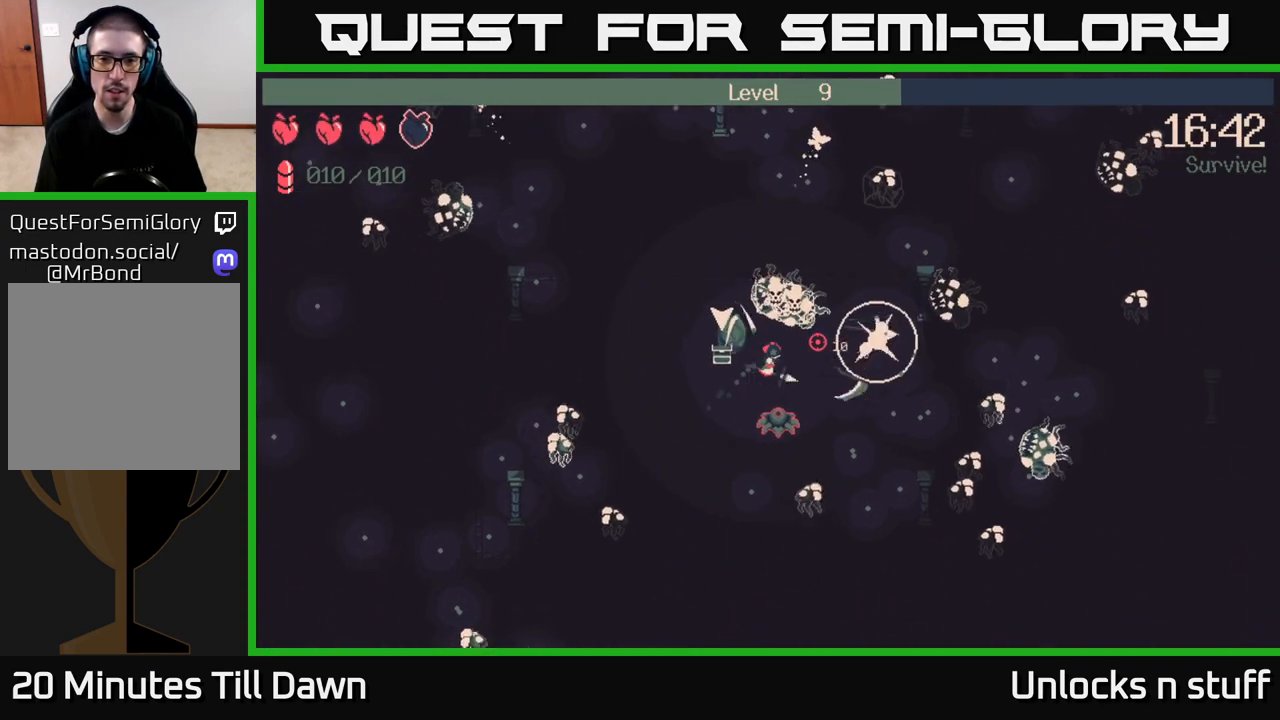
{"buttons": [], "left_stick": "up", "right_stick": "right", "events": [[17, "left_stick", "down"], [117, "left_stick", "down-left"], [350, "left_stick", "up-left"], [400, "left_stick", "up"]]}
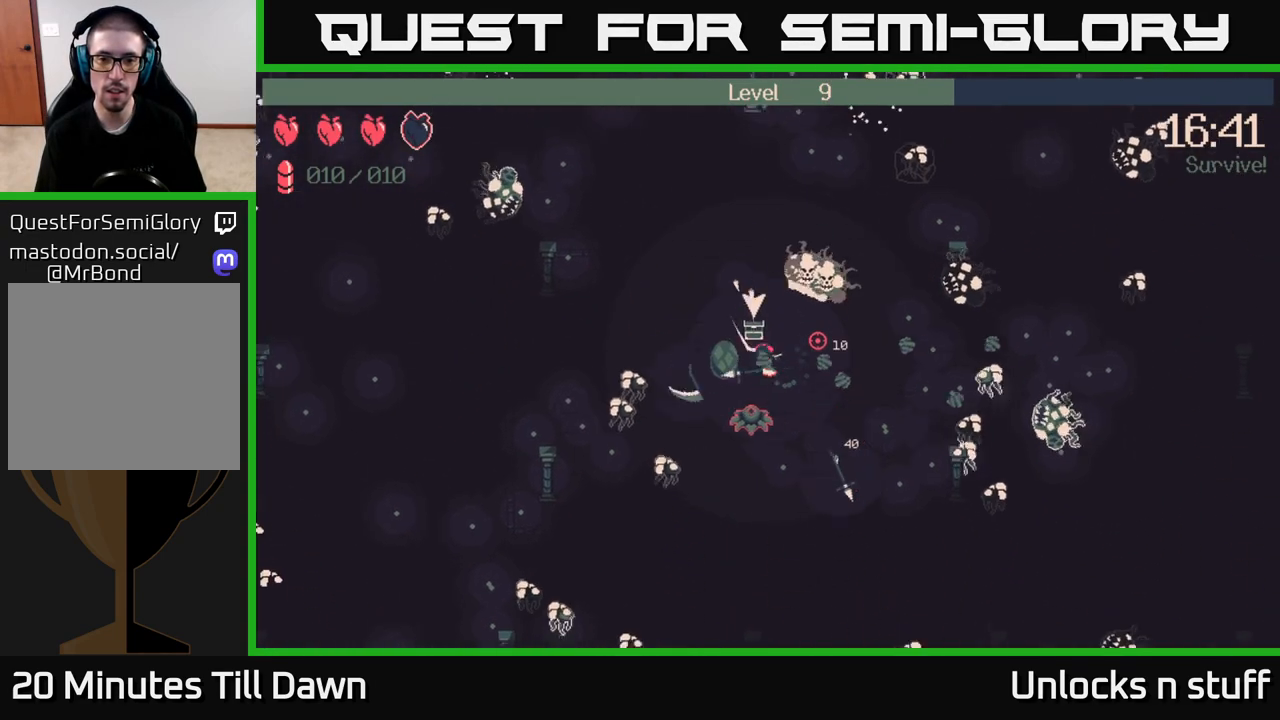
{"buttons": [], "left_stick": "down", "right_stick": "right", "events": [[17, "left_stick", "up-right"], [317, "left_stick", "down-right"], [400, "left_stick", "down"]]}
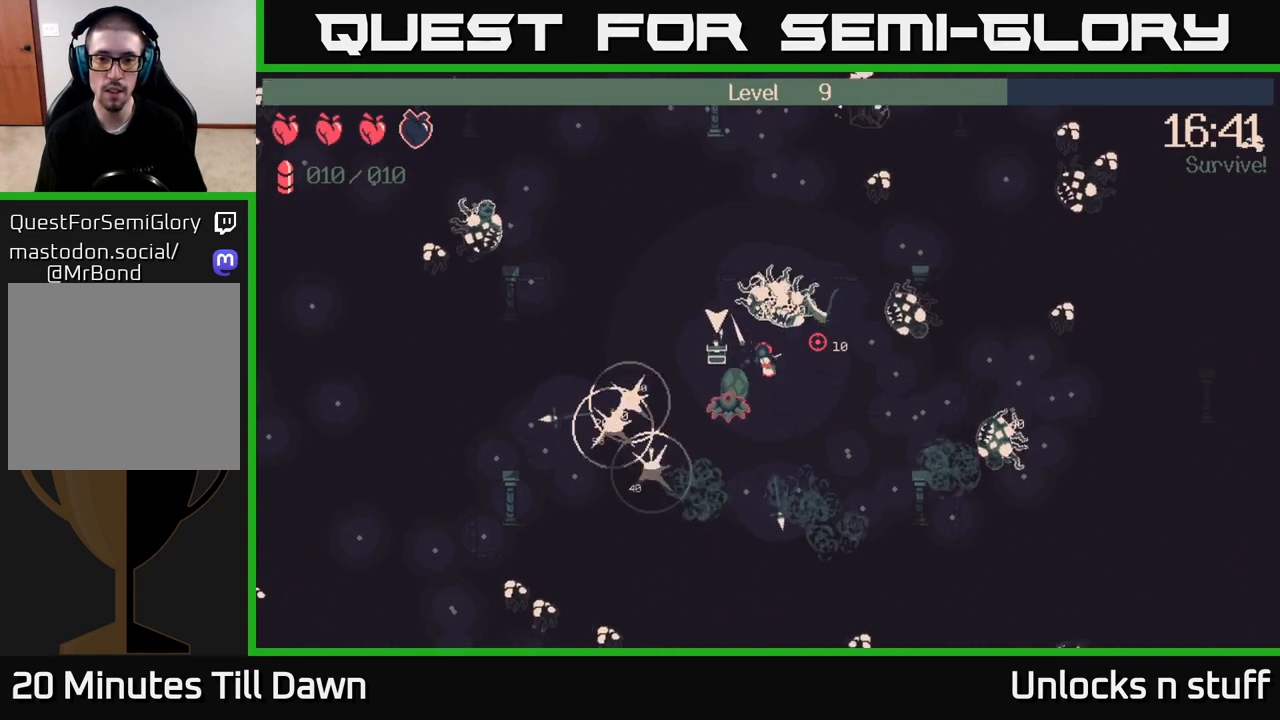
{"buttons": [], "left_stick": "down", "right_stick": "right", "events": []}
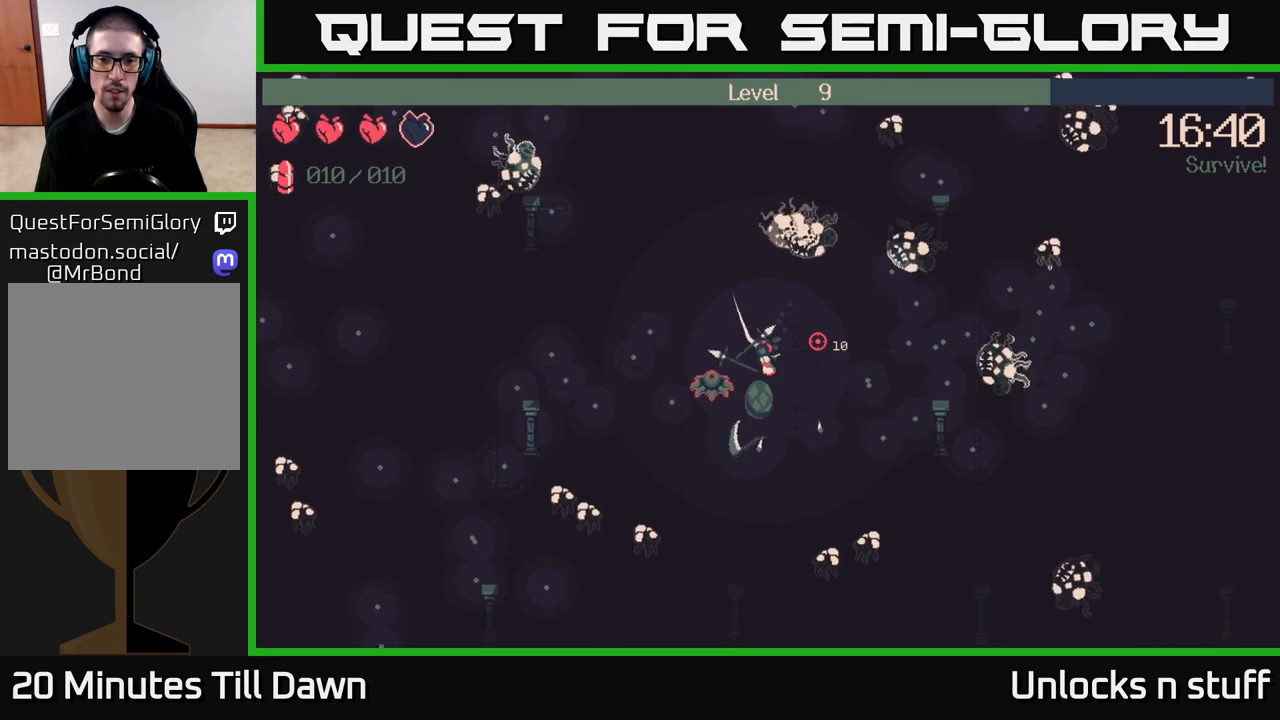
{"buttons": ["R2"], "left_stick": "right", "right_stick": "left", "events": [[150, "left_stick", "down-right"], [200, "right_stick", "down-left"], [317, "right_stick", "left"], [333, "R2", "down"], [367, "left_stick", "right"]]}
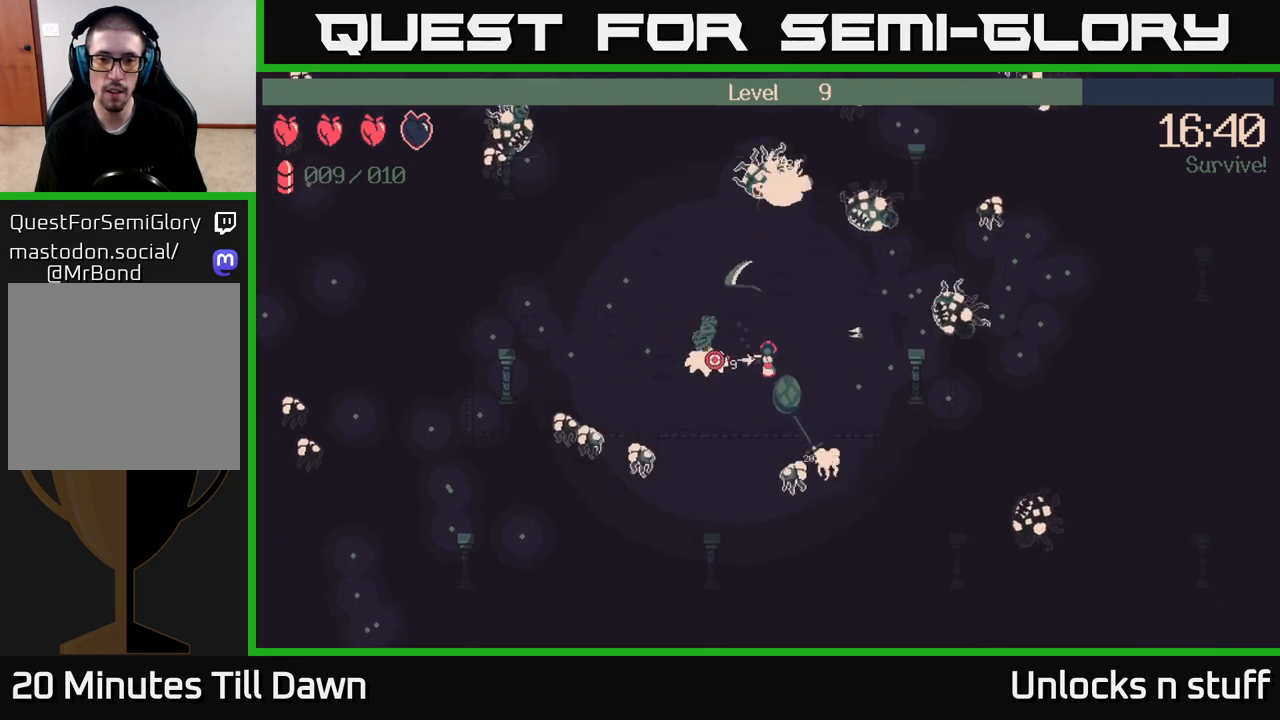
{"buttons": ["R2"], "left_stick": "right", "right_stick": "up-left", "events": [[400, "right_stick", "up-left"]]}
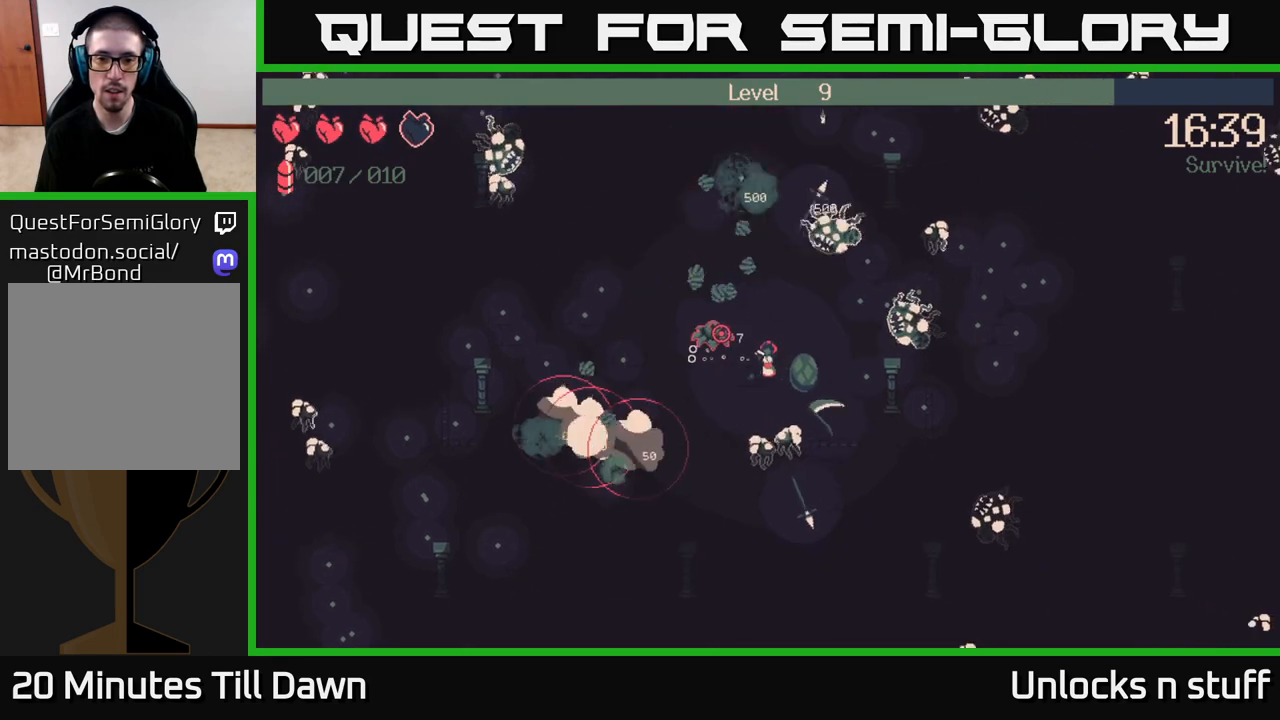
{"buttons": [], "left_stick": "up", "right_stick": "up", "events": [[300, "left_stick", "up"], [450, "right_stick", "up"], [500, "R2", "up"]]}